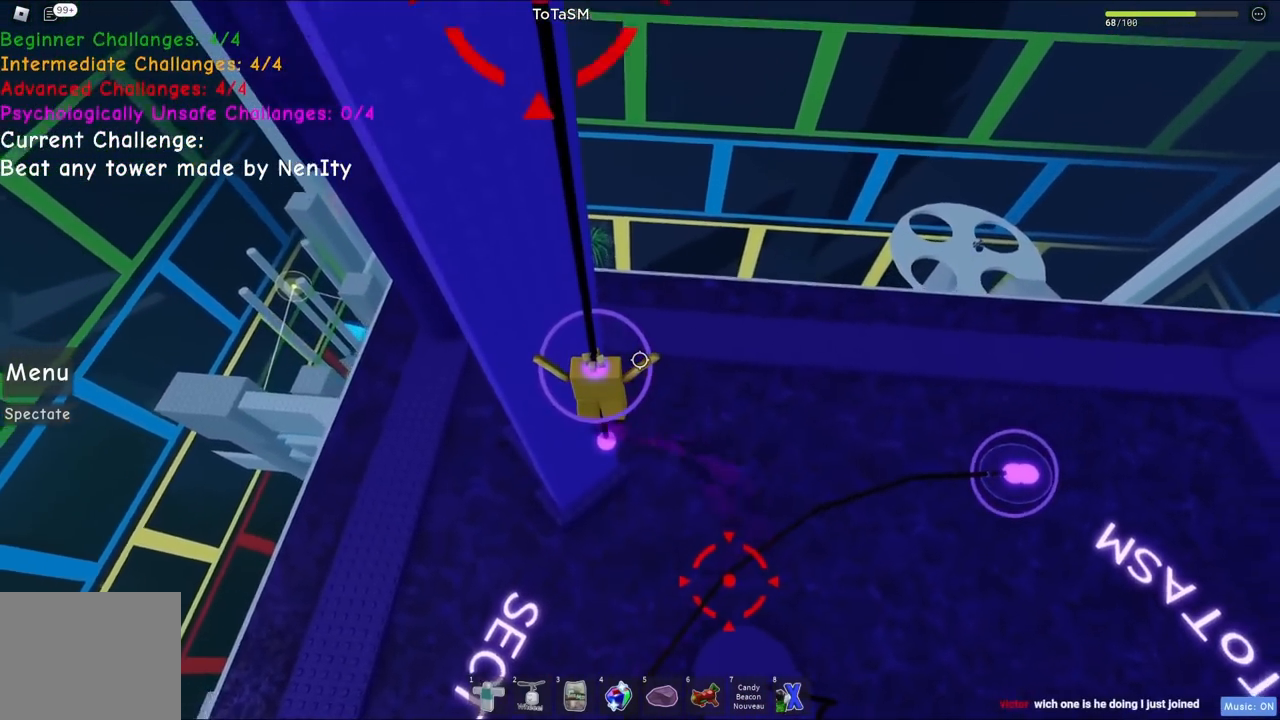
Gameplay with keyboard; each line is a JSON object with the keys held at the frame after it. "events" lists presses ("down") and releases ("up") of "a", "ctrl", "d", "e", "q", "s", "shift", "space" and "w" between this image and that frame as [ms after this image, input, new state], when the widget could be followed in between. No other keys are recorded. Mouse input is not recorded.
{"keys": [], "events": []}
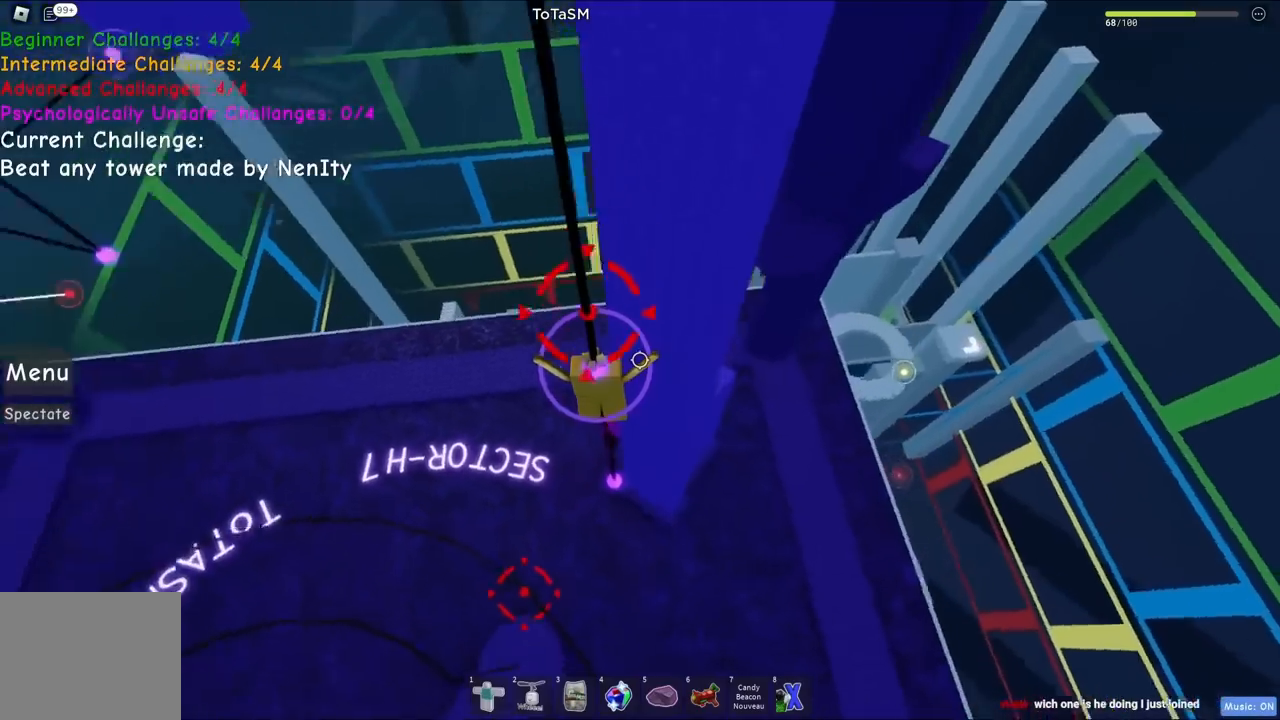
{"keys": ["d"], "events": [[184, "d", "down"], [284, "space", "down"], [500, "space", "up"]]}
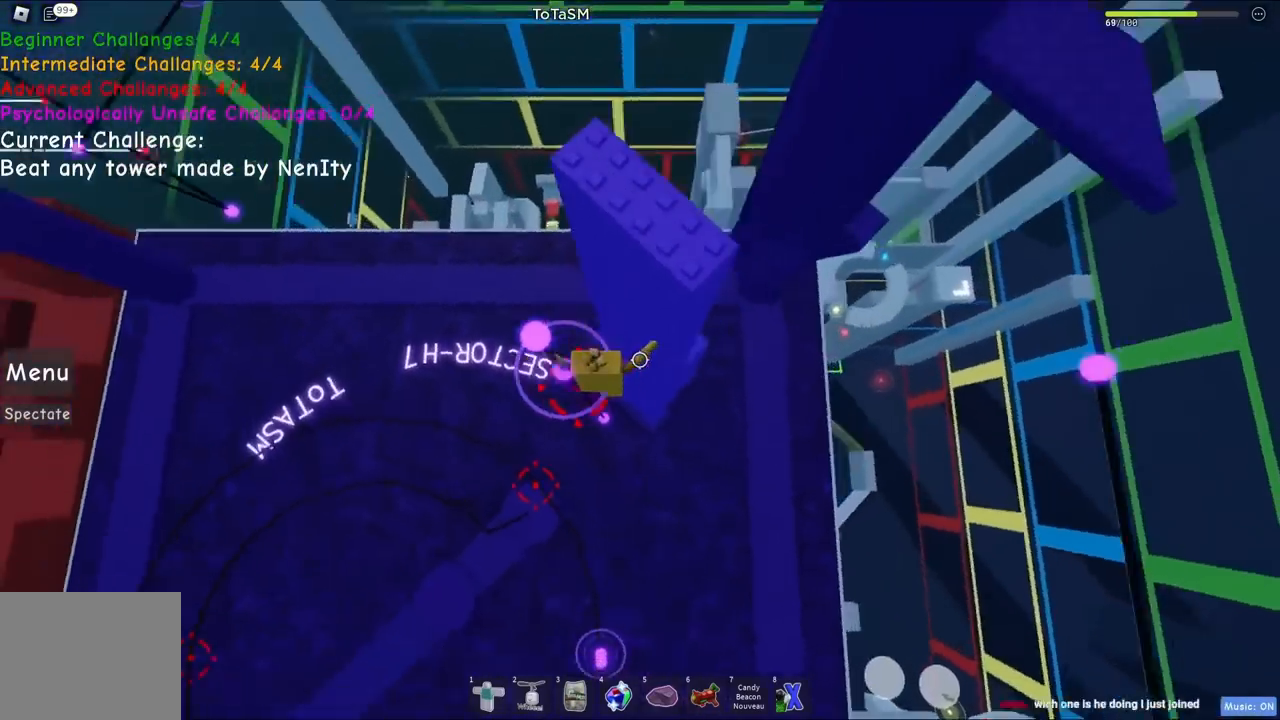
{"keys": ["d"], "events": []}
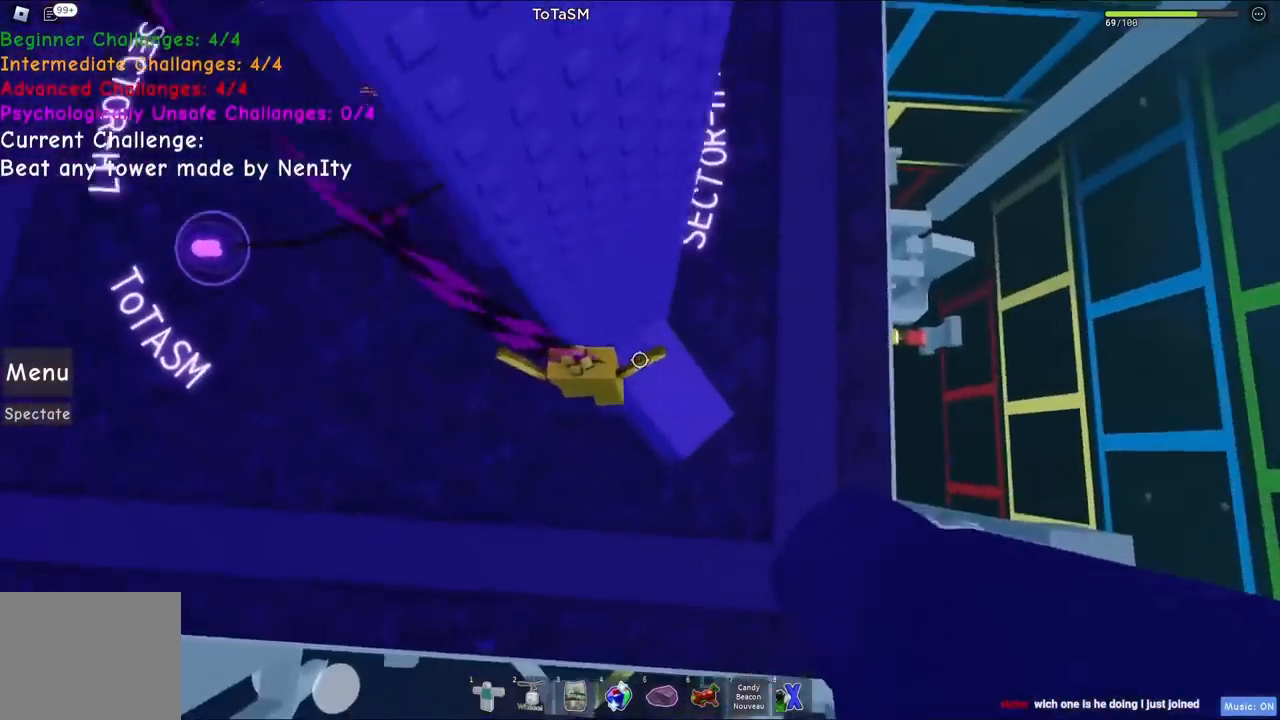
{"keys": ["d", "space"], "events": [[334, "space", "down"]]}
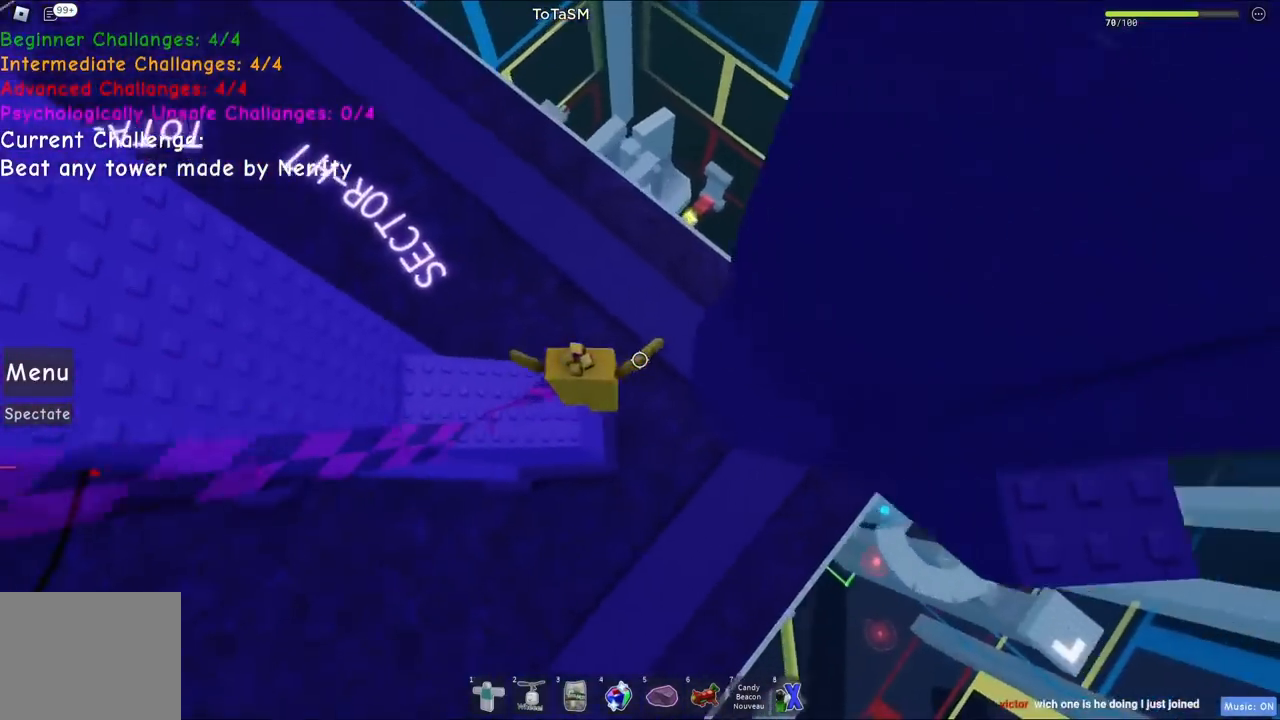
{"keys": [], "events": [[17, "space", "up"], [367, "d", "up"]]}
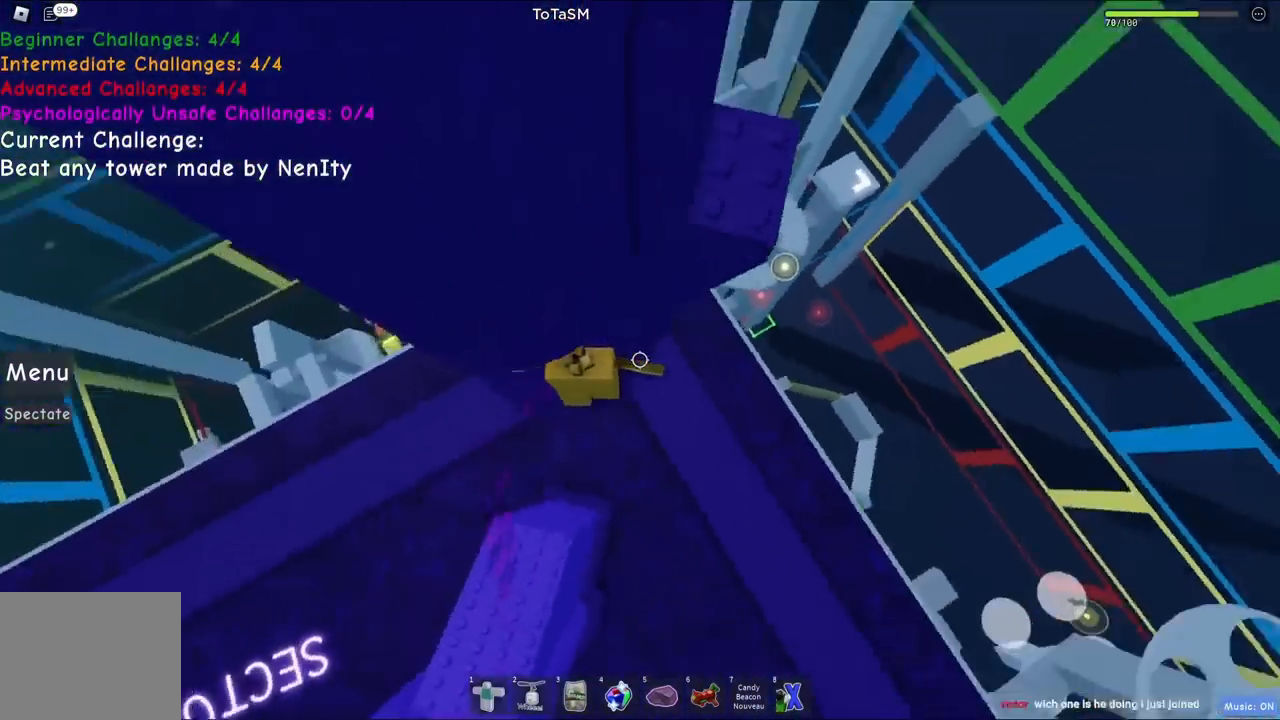
{"keys": ["w"], "events": [[34, "d", "down"], [134, "space", "down"], [167, "w", "down"], [300, "space", "up"], [334, "d", "up"]]}
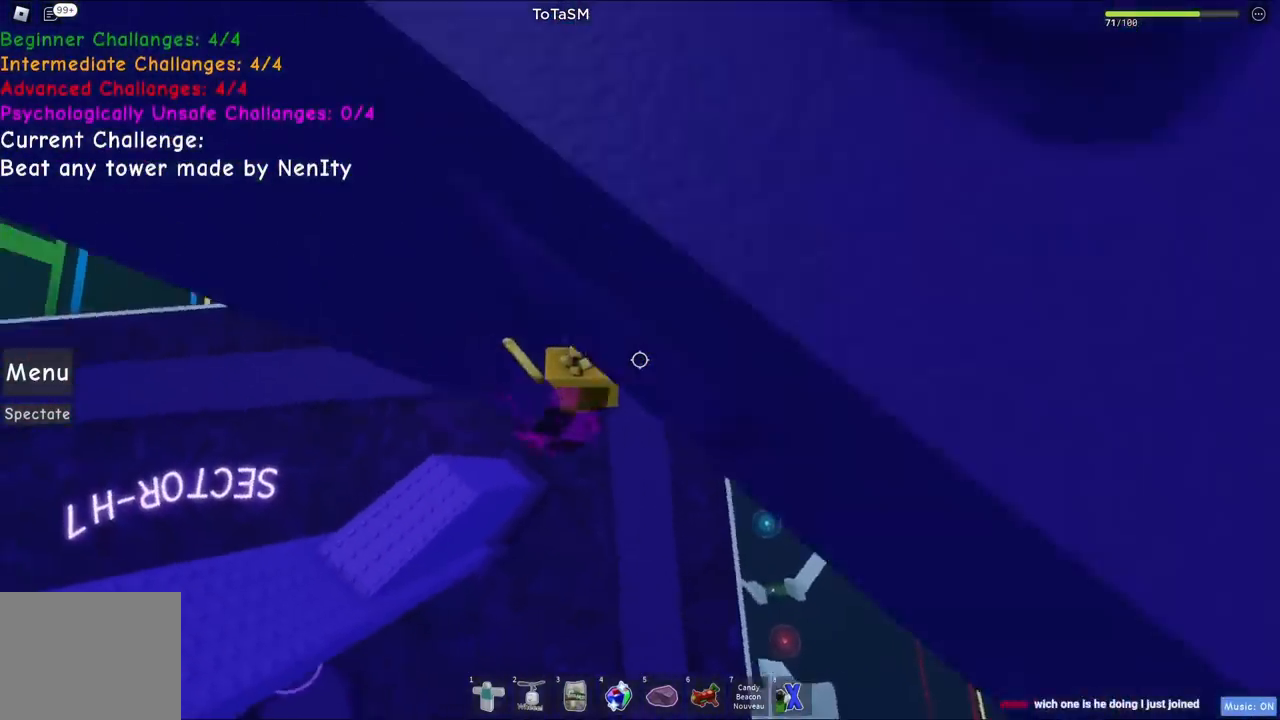
{"keys": ["d"], "events": [[67, "d", "down"], [167, "d", "up"], [167, "w", "up"], [500, "d", "down"]]}
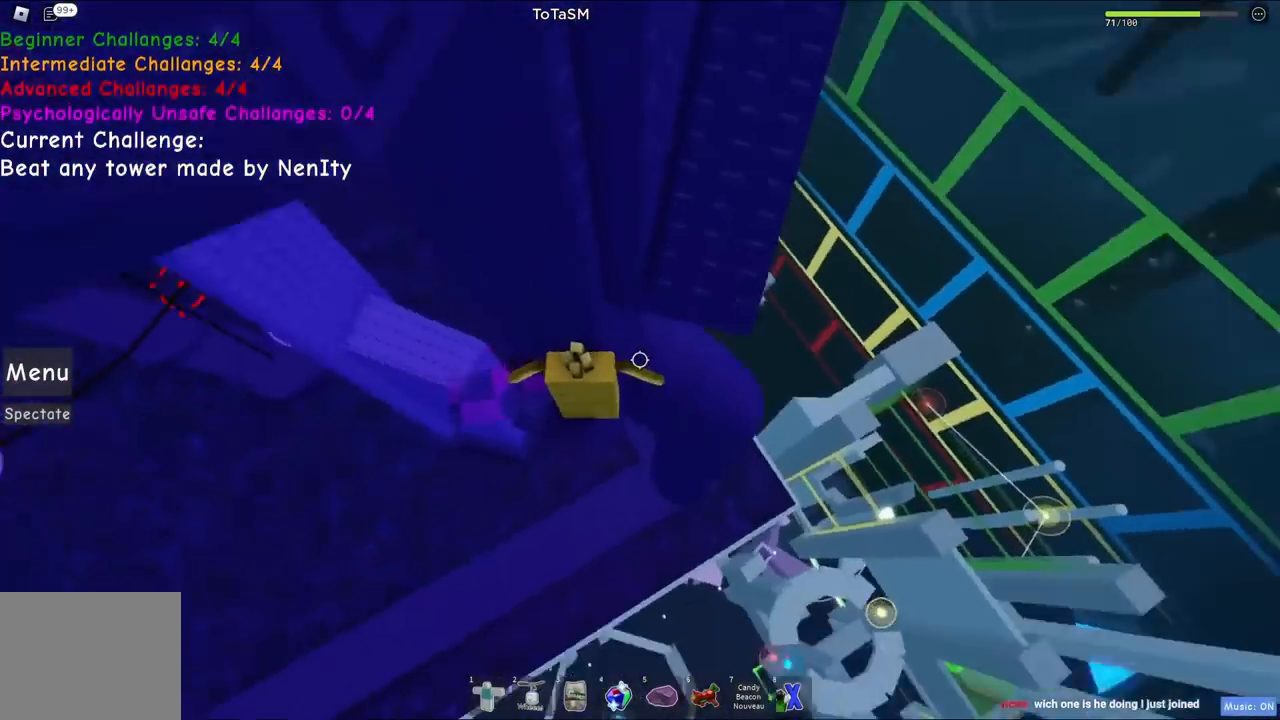
{"keys": ["space", "w"], "events": [[117, "space", "down"], [200, "w", "down"], [267, "d", "up"], [284, "space", "up"], [434, "space", "down"]]}
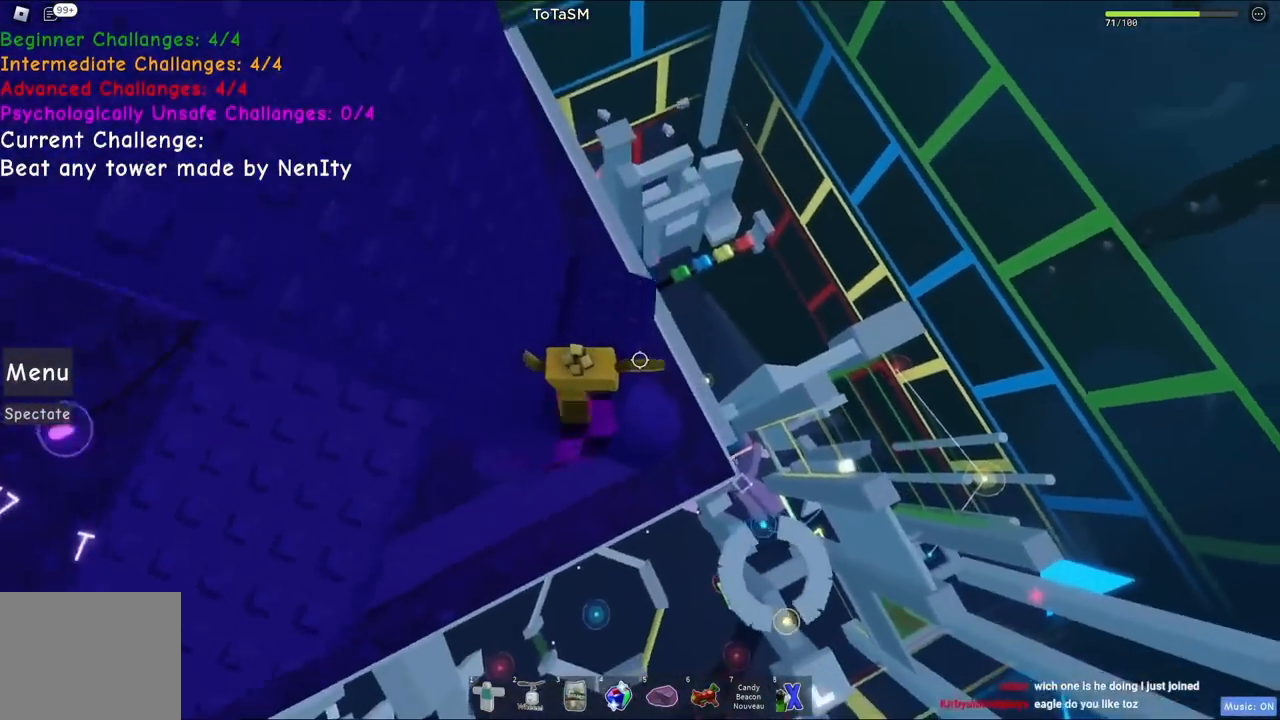
{"keys": ["a", "space"], "events": [[84, "space", "up"], [84, "w", "up"], [400, "a", "down"], [484, "space", "down"]]}
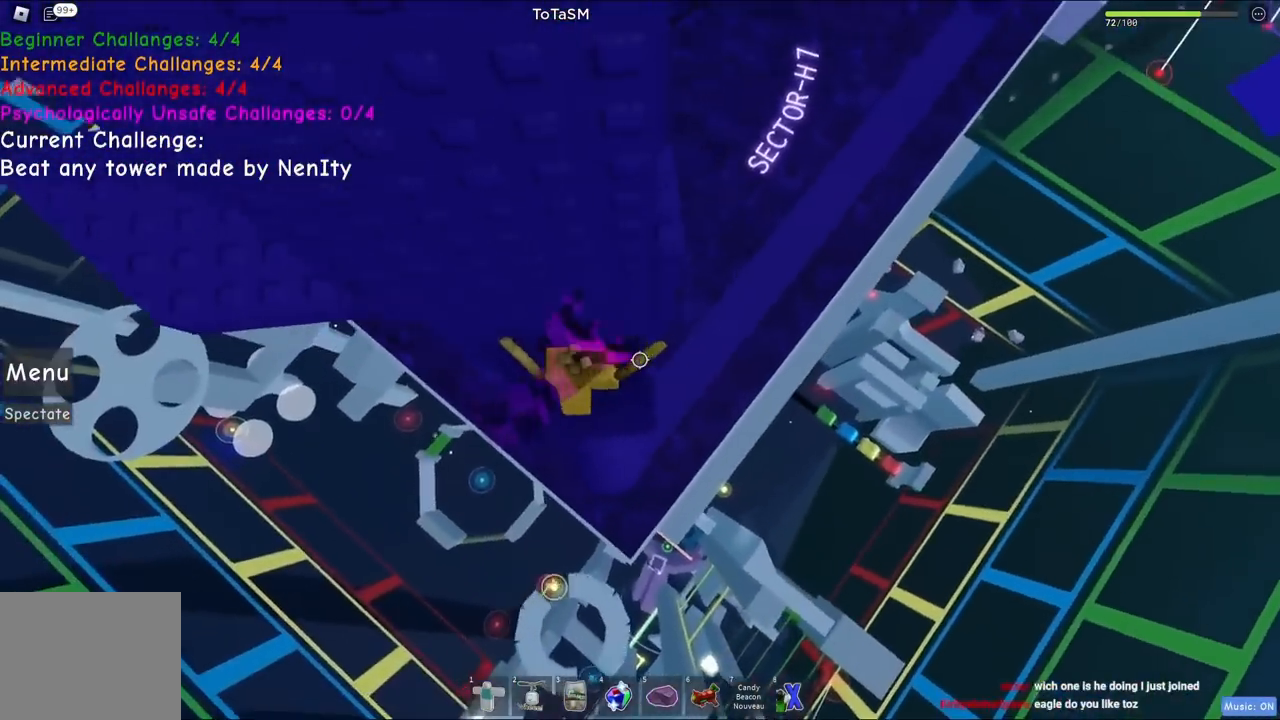
{"keys": ["a", "w"], "events": [[167, "space", "up"], [450, "w", "down"]]}
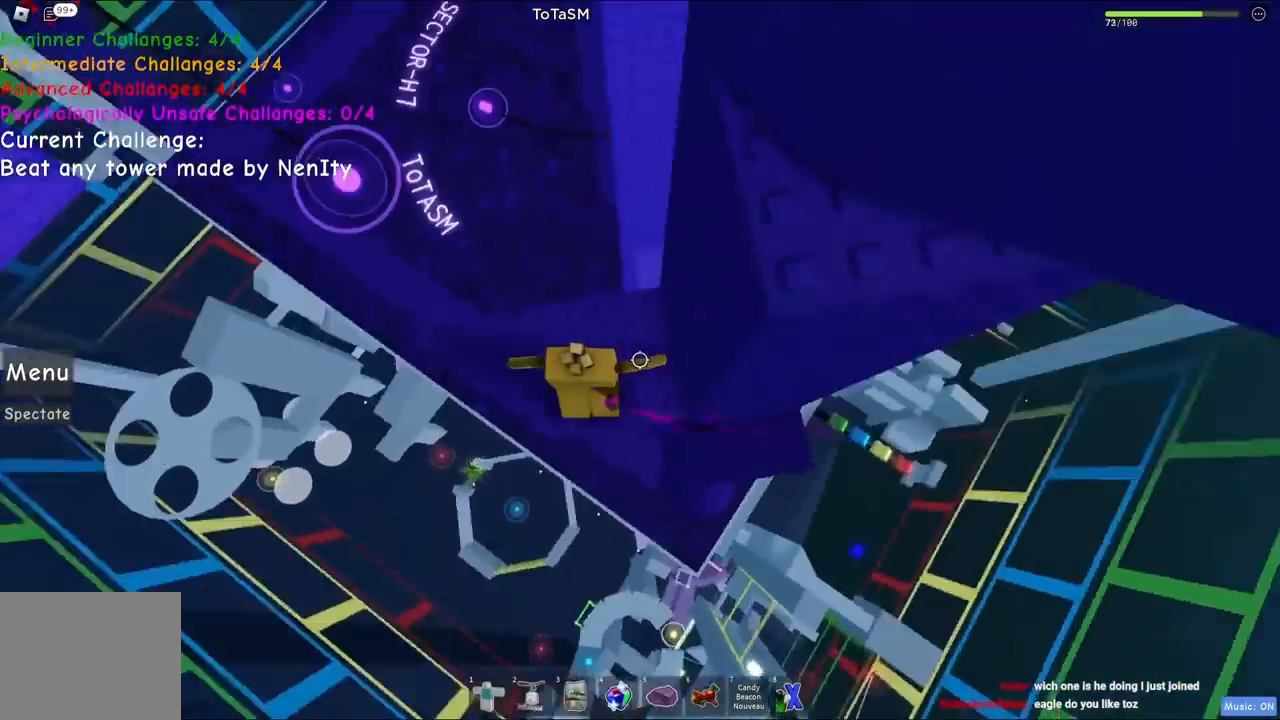
{"keys": ["w"], "events": [[267, "a", "up"], [284, "space", "down"], [434, "space", "up"]]}
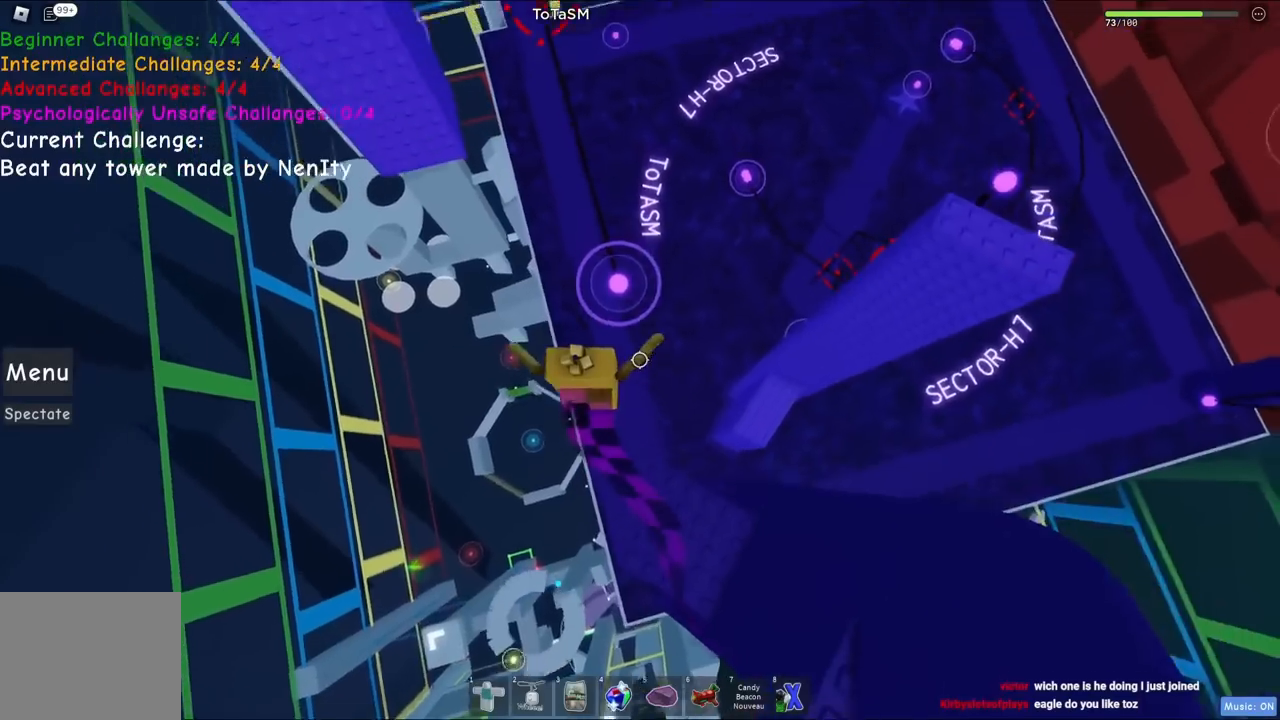
{"keys": [], "events": [[350, "w", "up"]]}
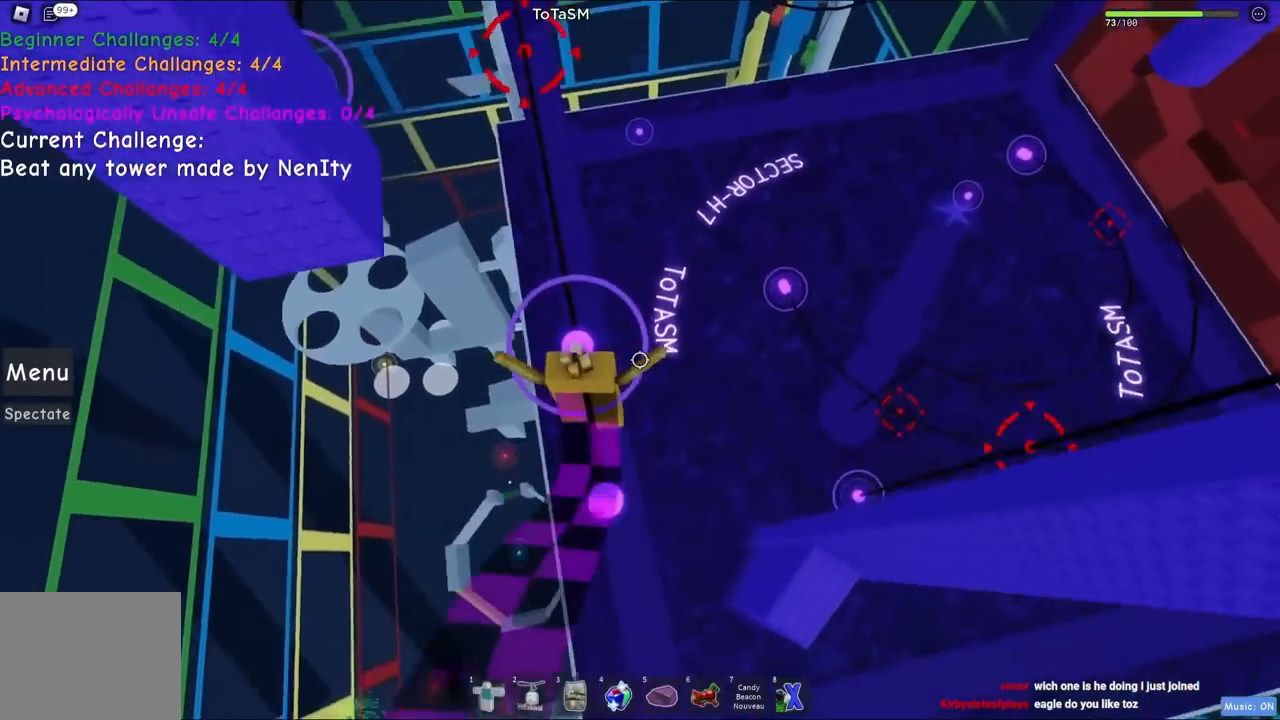
{"keys": ["a", "space"], "events": [[284, "a", "down"], [417, "space", "down"]]}
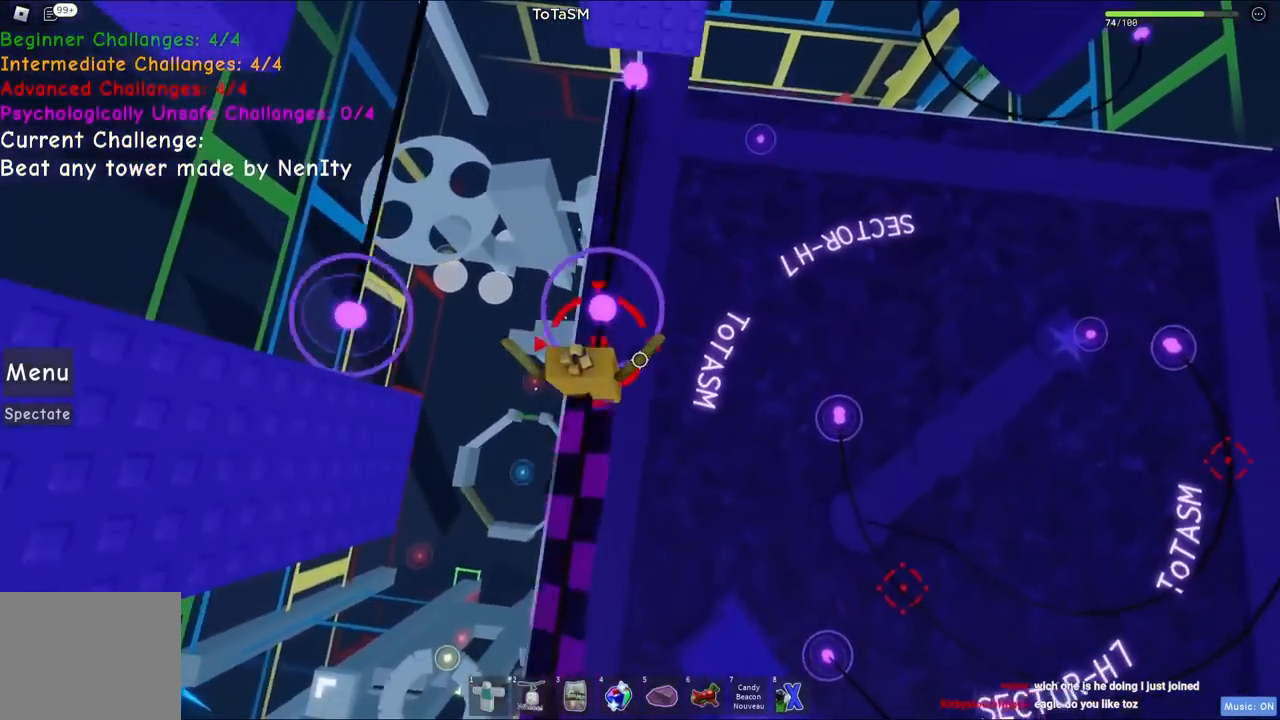
{"keys": ["a", "w"], "events": [[117, "space", "up"], [384, "w", "down"]]}
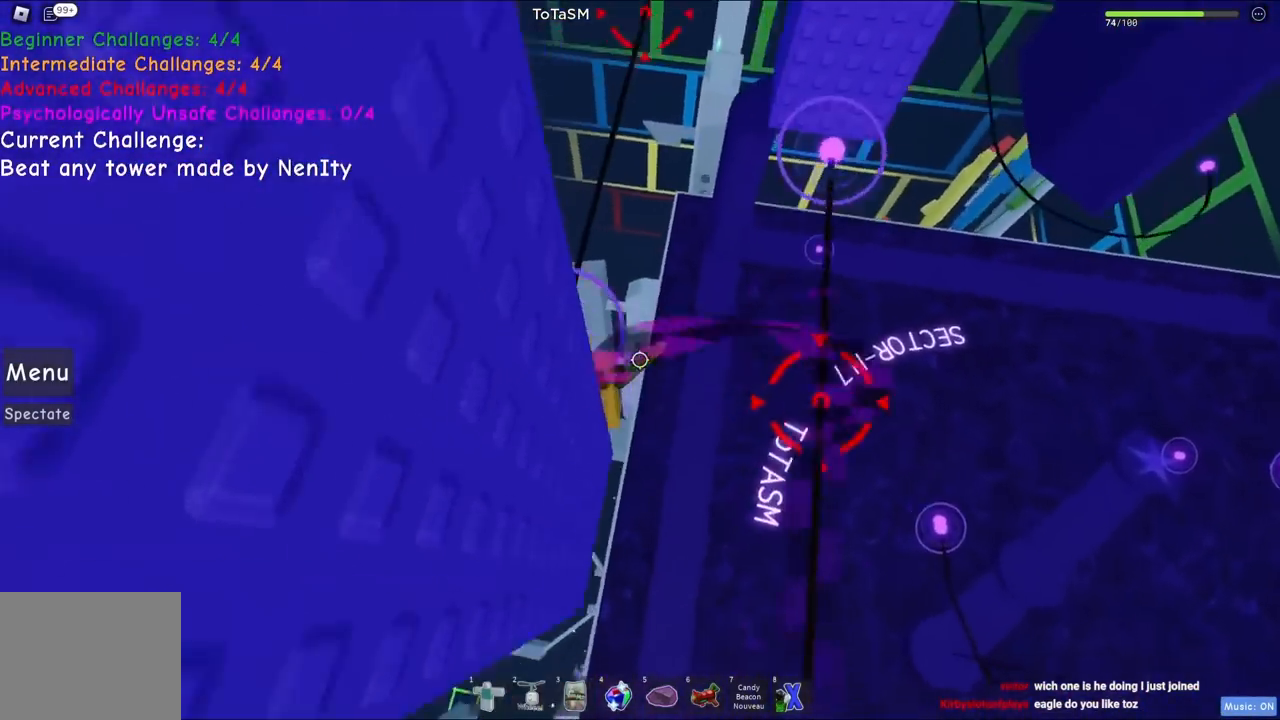
{"keys": [], "events": [[34, "a", "up"], [50, "w", "up"]]}
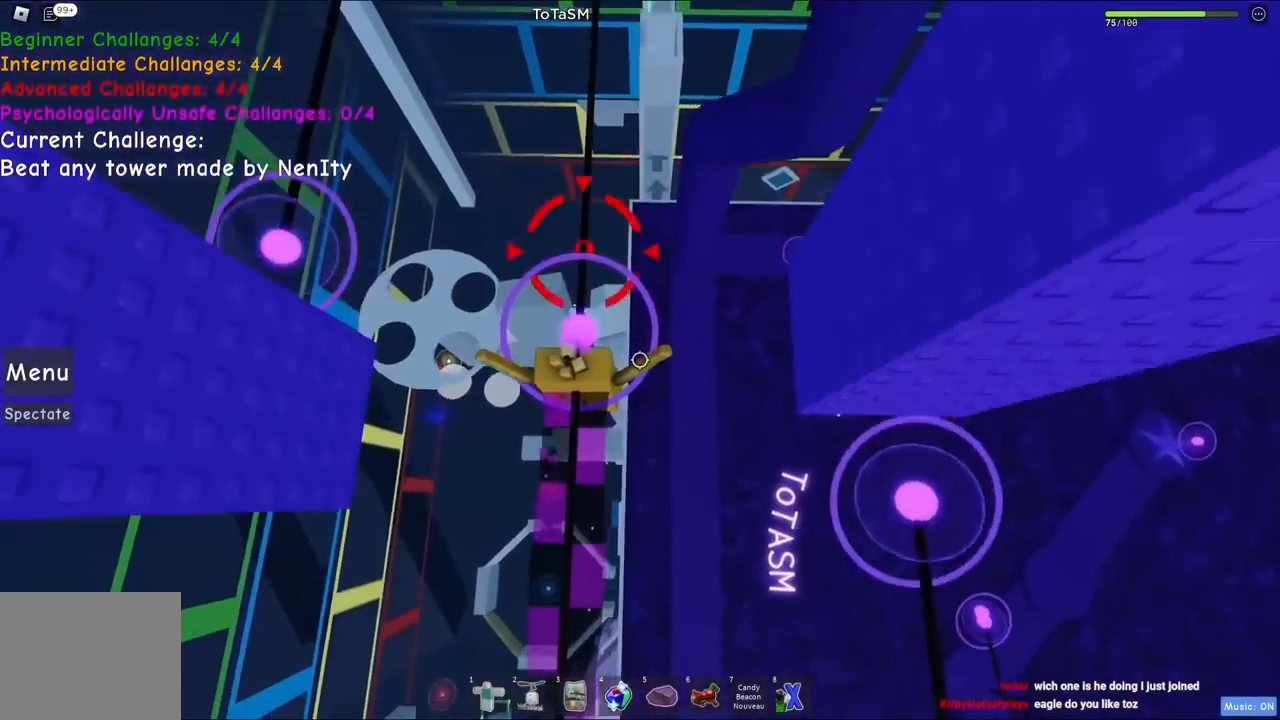
{"keys": ["a"], "events": [[17, "a", "down"], [100, "space", "down"], [300, "space", "up"]]}
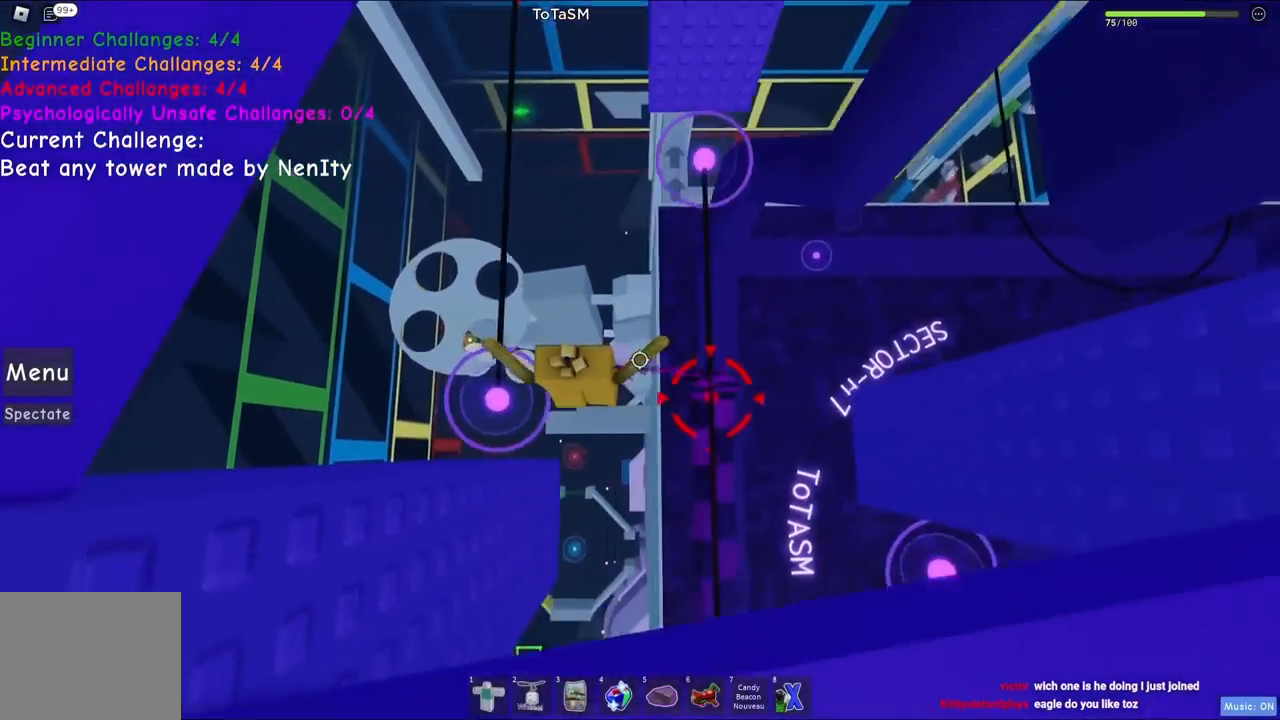
{"keys": [], "events": [[167, "a", "up"]]}
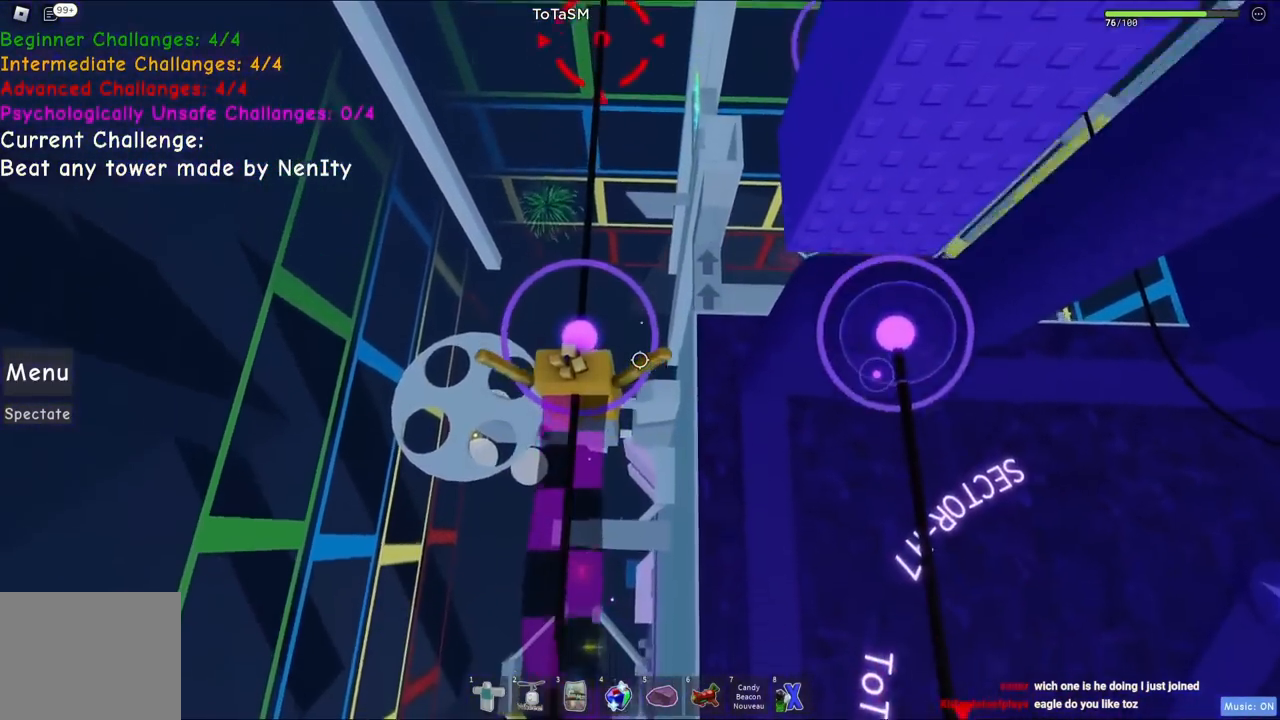
{"keys": ["d", "space"], "events": [[384, "d", "down"], [467, "space", "down"]]}
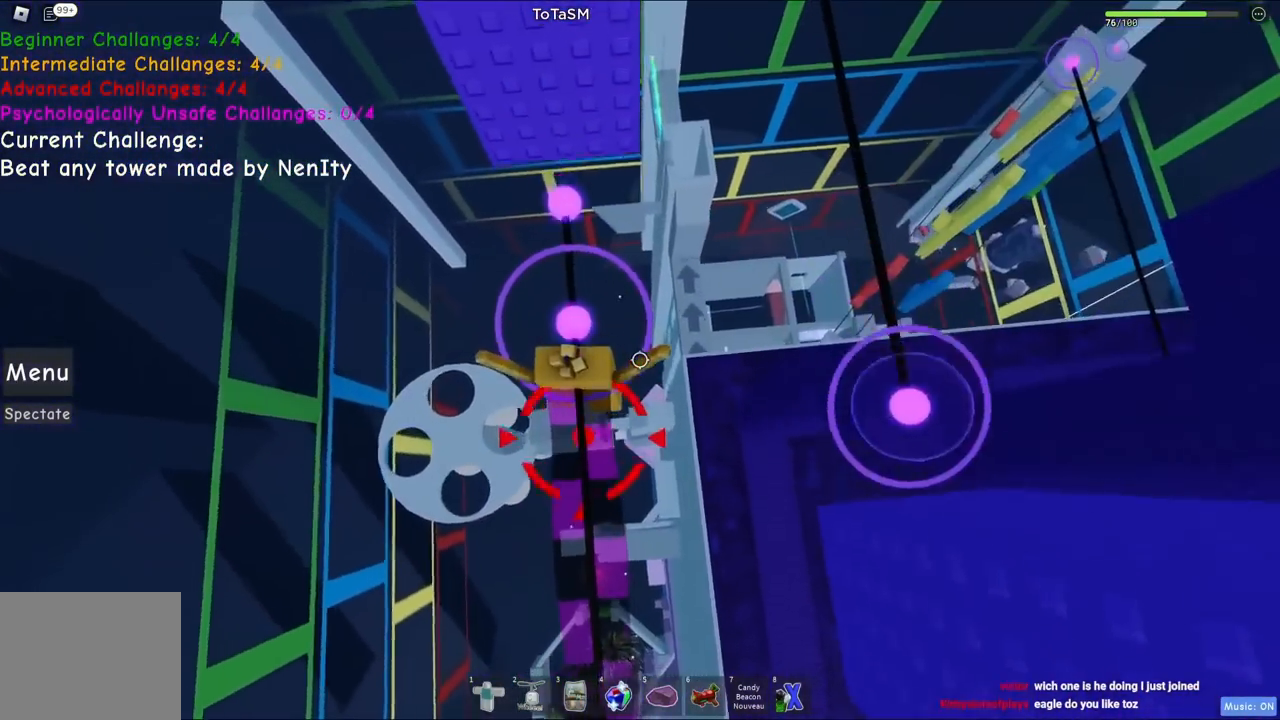
{"keys": ["d"], "events": [[184, "space", "up"]]}
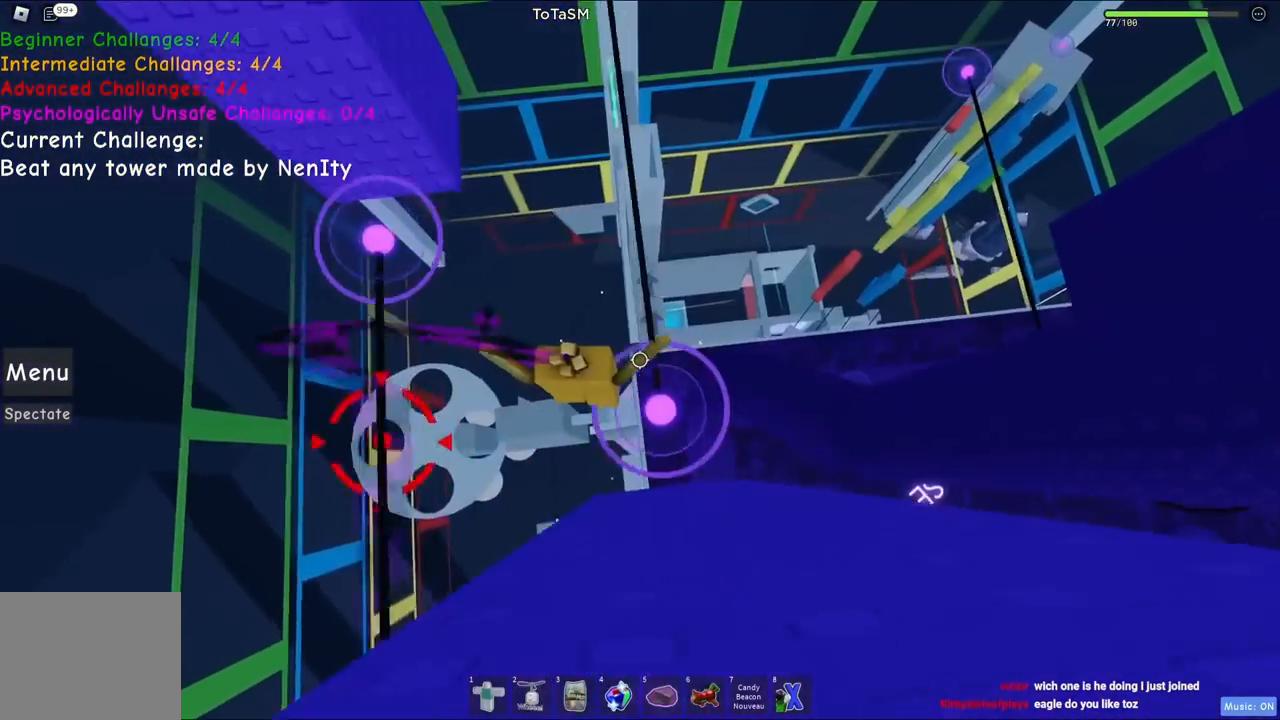
{"keys": [], "events": [[84, "d", "up"]]}
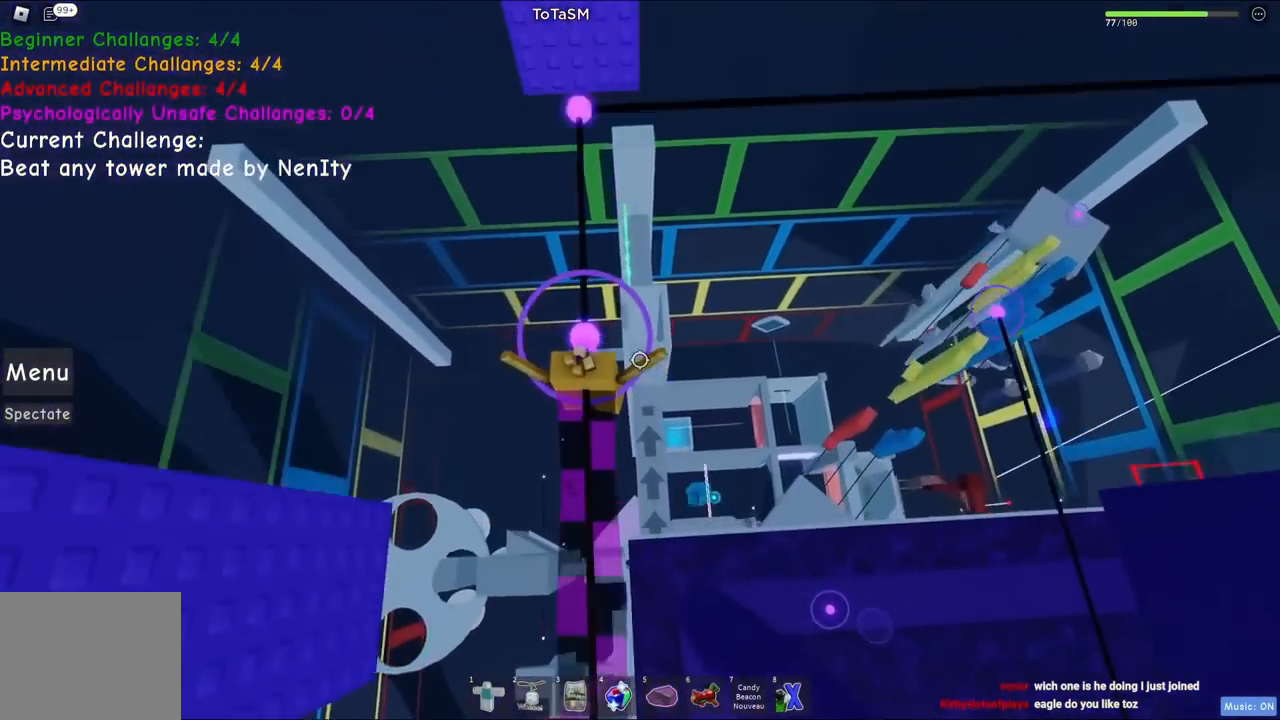
{"keys": [], "events": []}
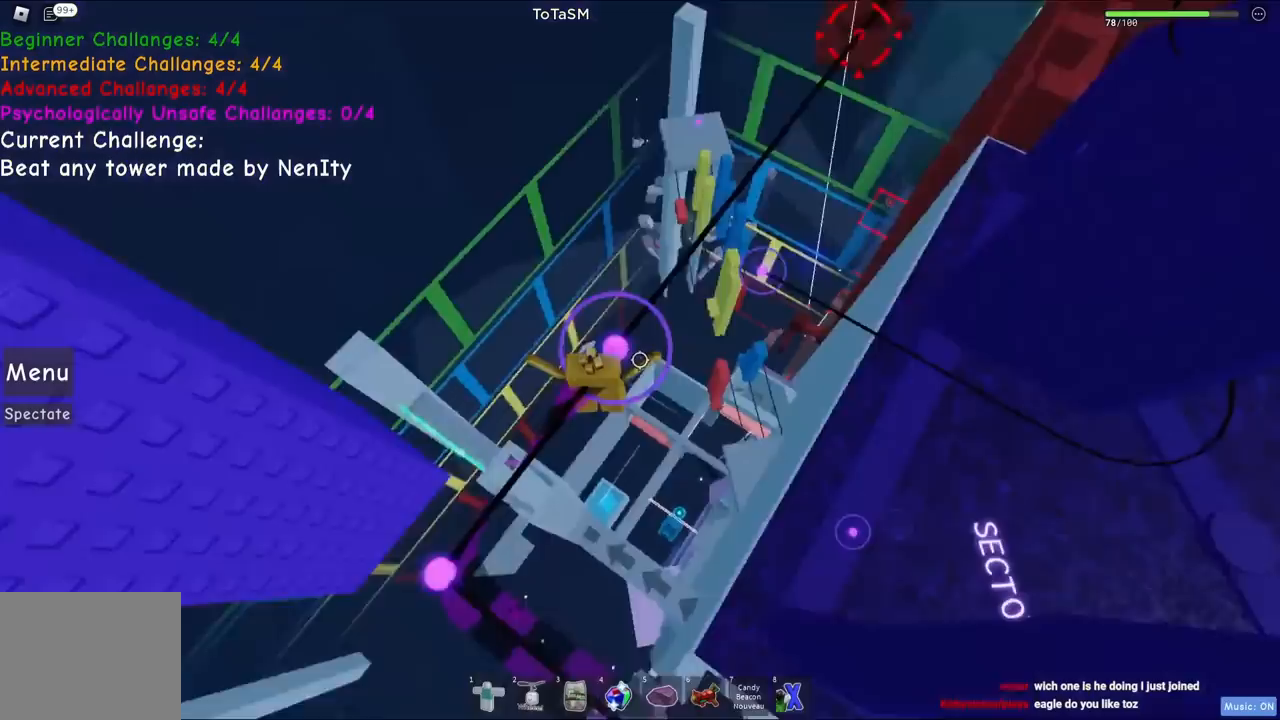
{"keys": [], "events": []}
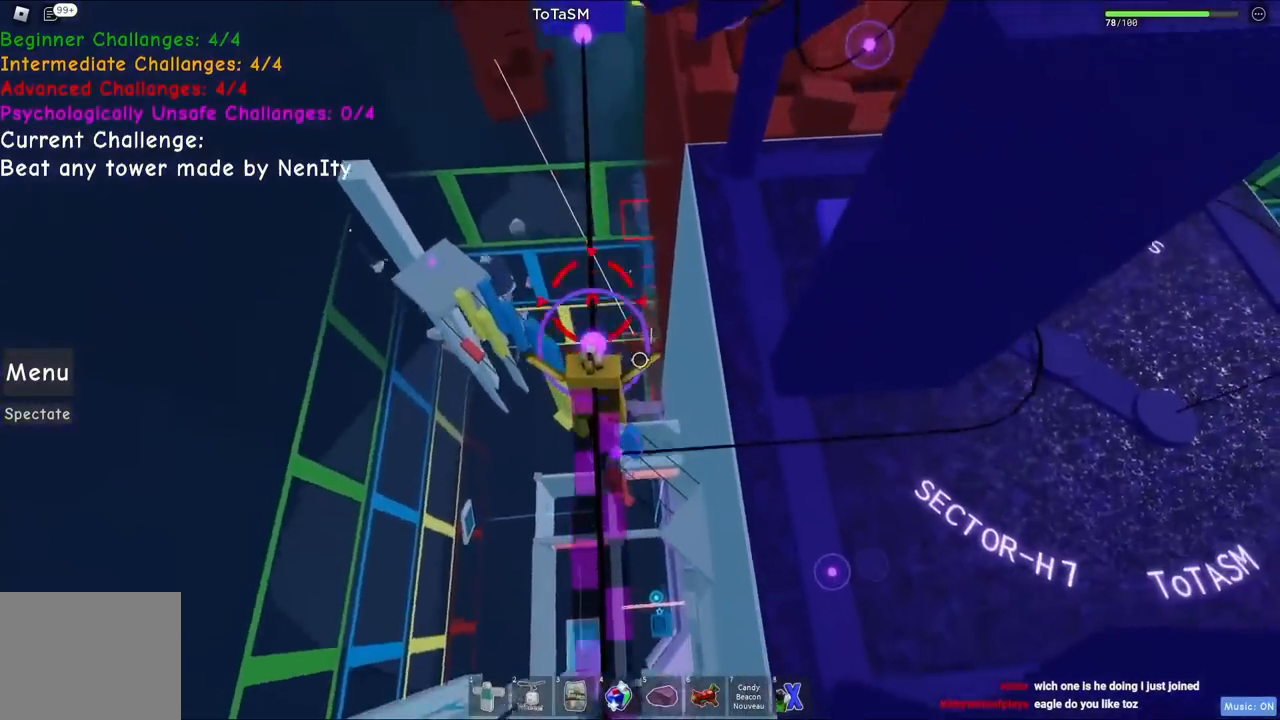
{"keys": ["a"], "events": [[17, "d", "down"], [67, "space", "down"], [250, "space", "up"], [334, "d", "up"], [500, "a", "down"]]}
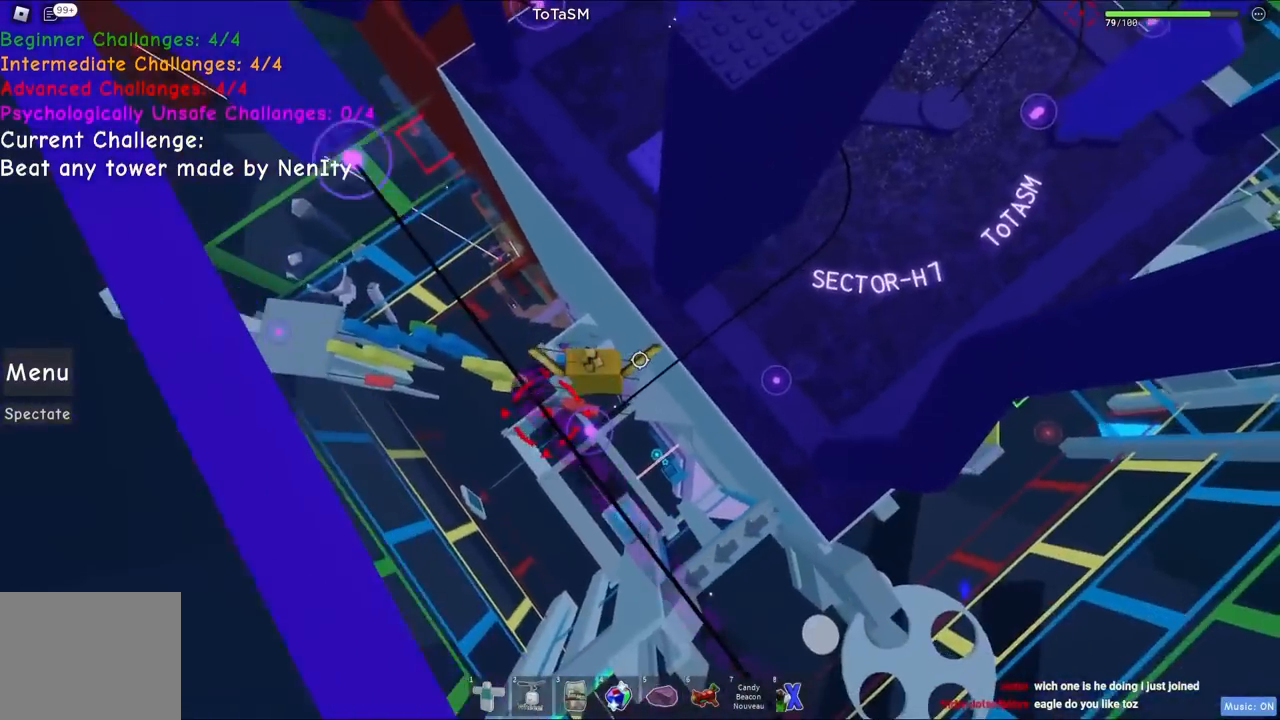
{"keys": [], "events": [[17, "s", "down"], [150, "s", "up"], [234, "a", "up"]]}
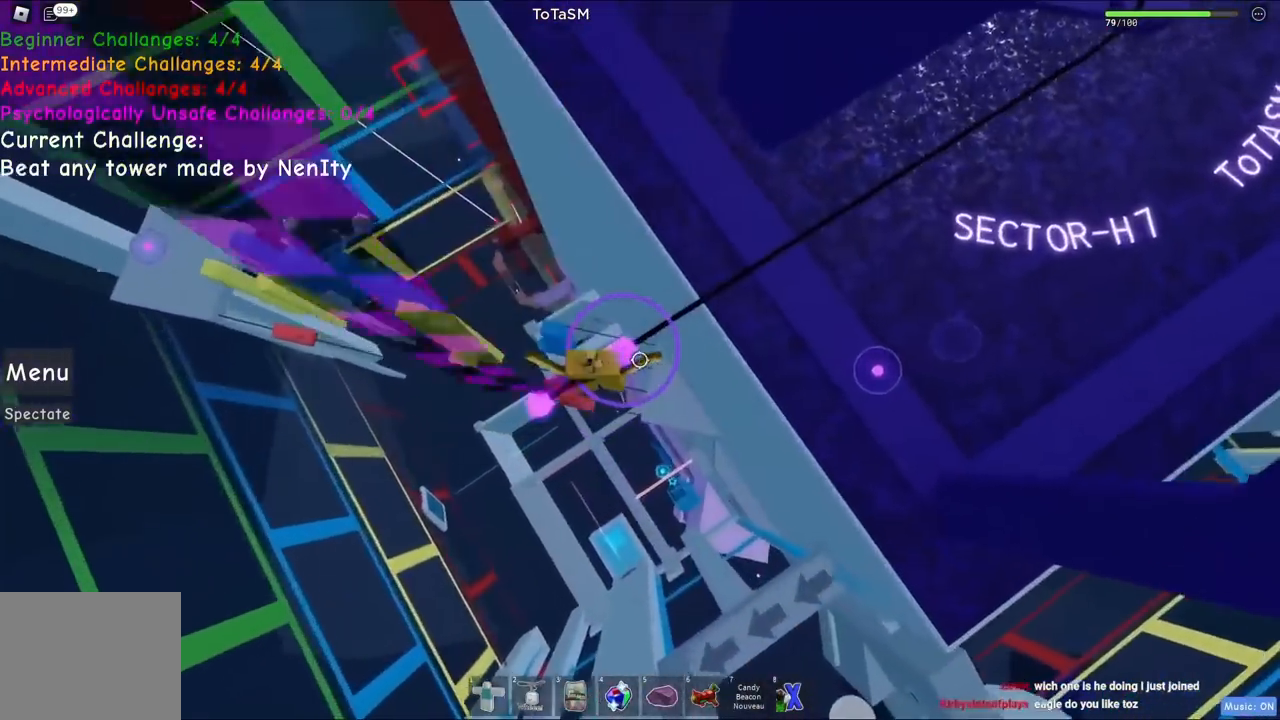
{"keys": [], "events": []}
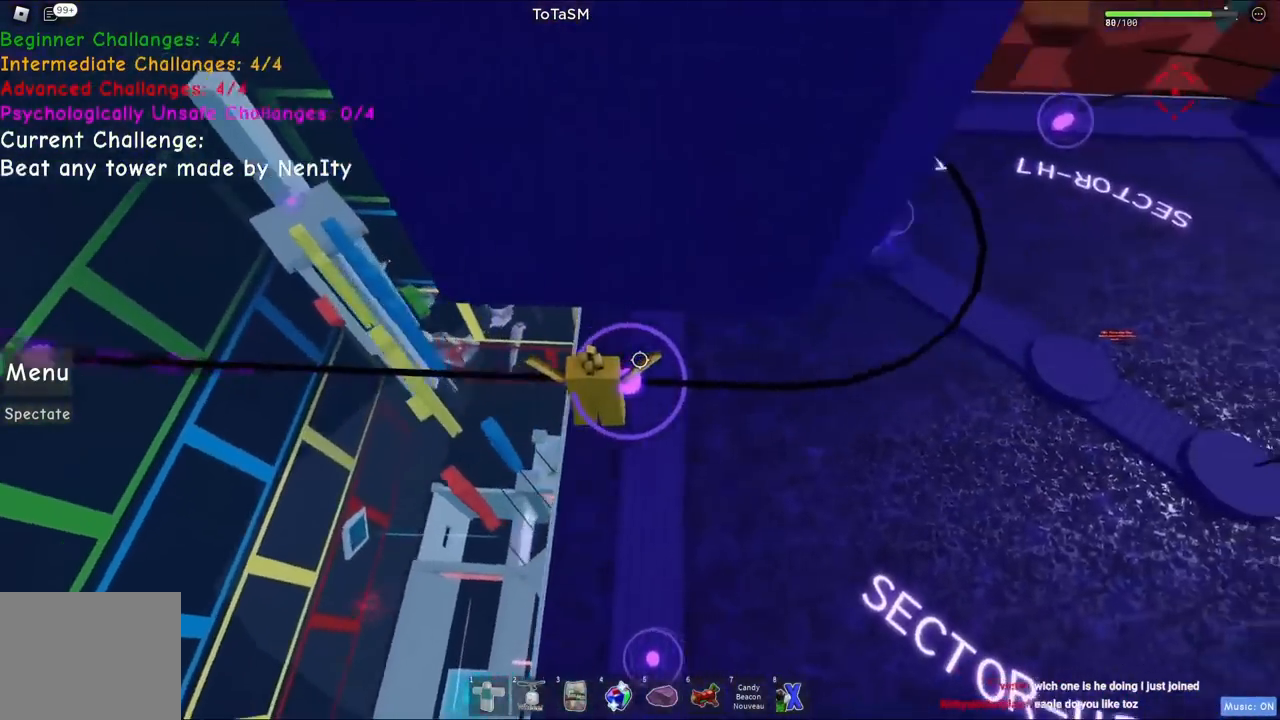
{"keys": [], "events": []}
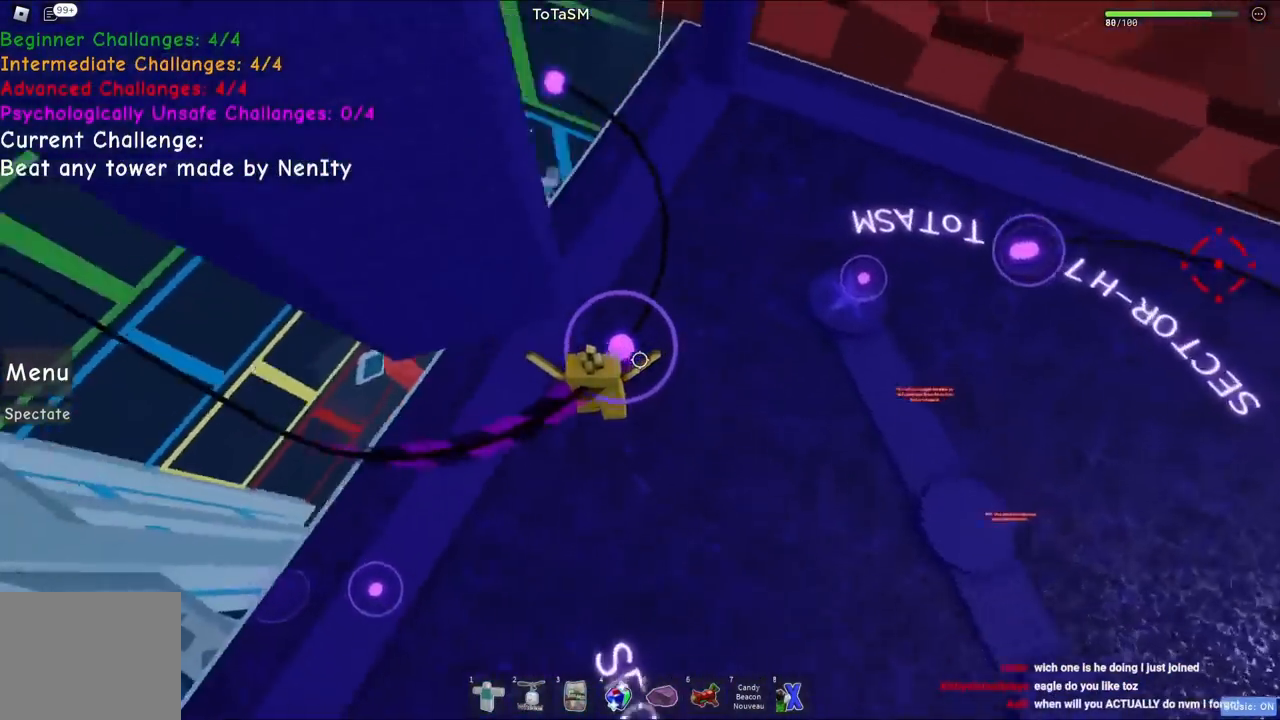
{"keys": [], "events": []}
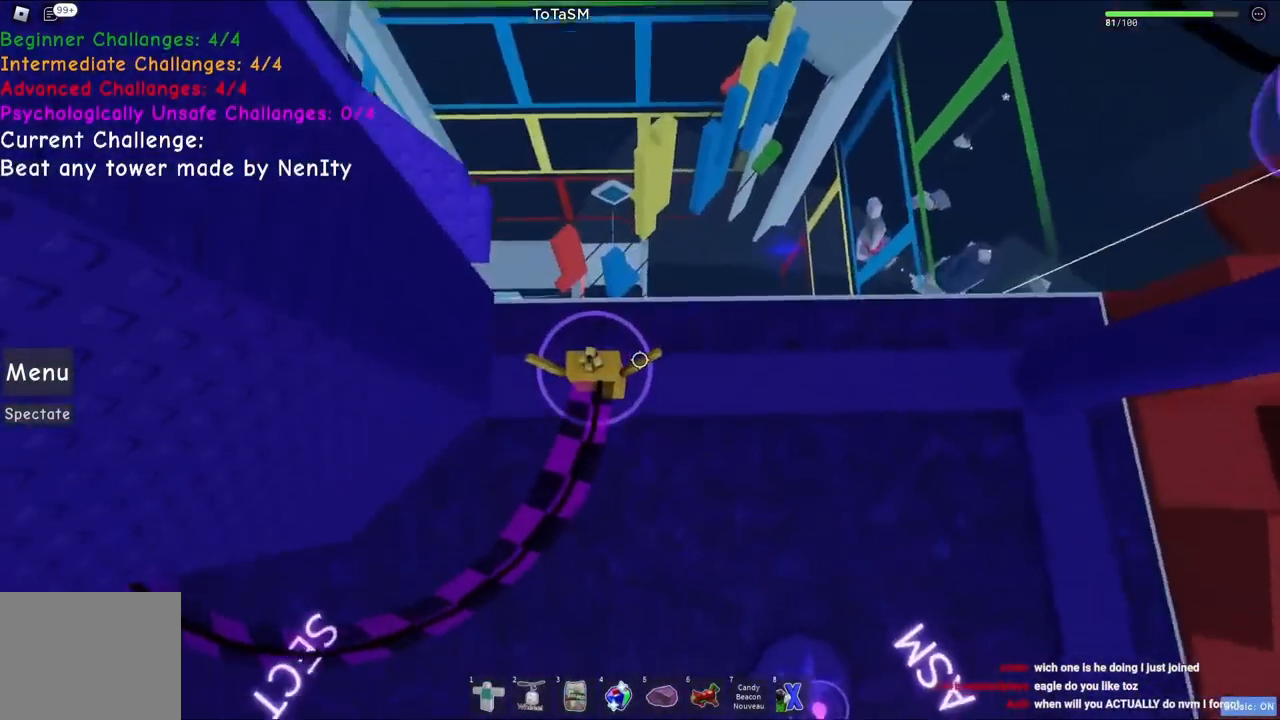
{"keys": ["w"], "events": [[167, "a", "down"], [167, "w", "down"], [234, "space", "down"], [267, "a", "up"], [367, "space", "up"]]}